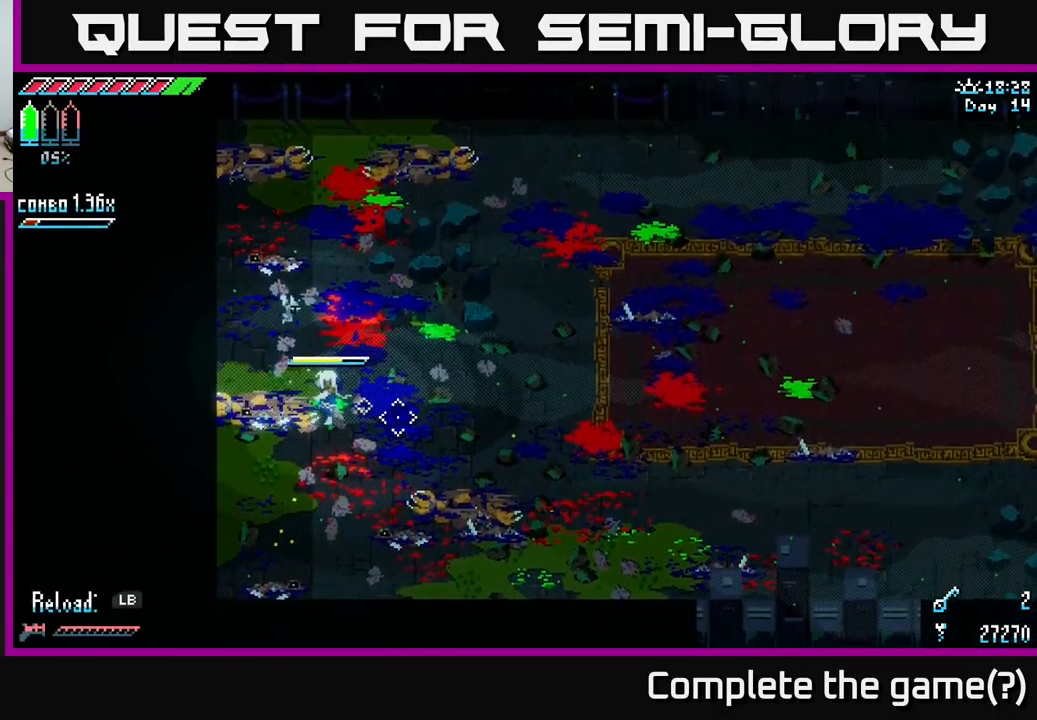
Gameplay with a controller (Xbox layout); each line is a JSON object with the inputs held at the frame after it. "events" lists button and stick changes between this image and that frame as [ms after this image, input, new state], when the widget could be followed in between.
{"buttons": ["X"], "left_stick": "down", "right_stick": "center", "events": [[17, "right_stick", "center"], [50, "X", "down"], [100, "A", "down"], [100, "R1", "up"], [233, "A", "up"], [350, "A", "down"], [417, "A", "up"]]}
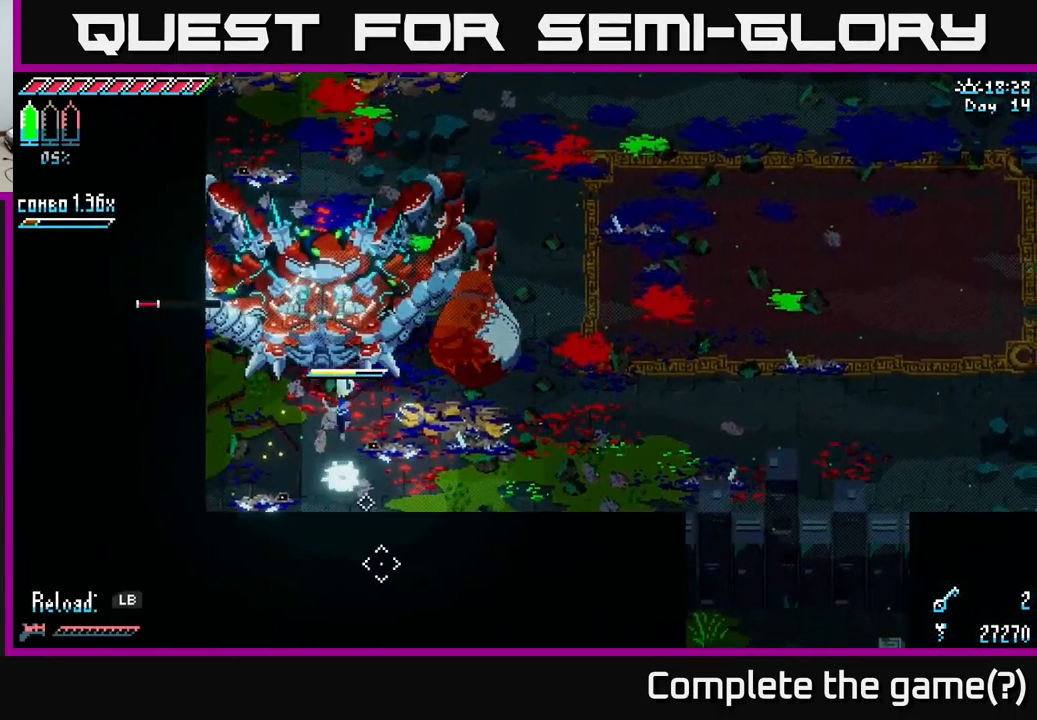
{"buttons": ["X"], "left_stick": "right", "right_stick": "center", "events": [[50, "left_stick", "down-right"], [167, "left_stick", "right"], [333, "A", "down"], [417, "A", "up"]]}
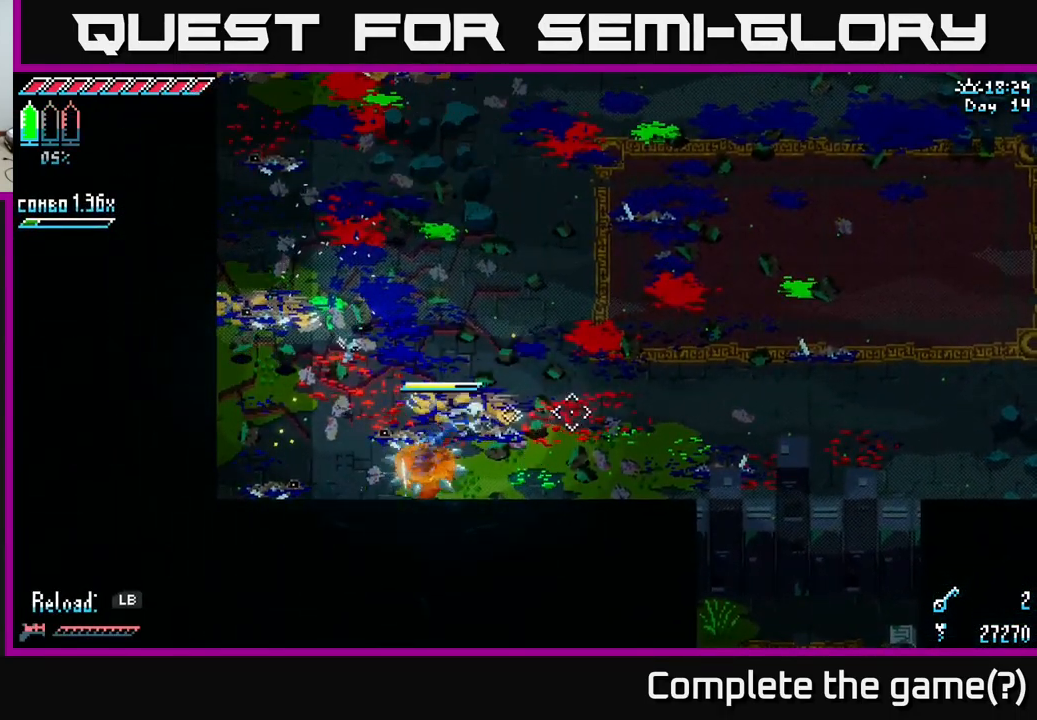
{"buttons": ["X"], "left_stick": "right", "right_stick": "center", "events": [[117, "X", "up"], [200, "X", "down"]]}
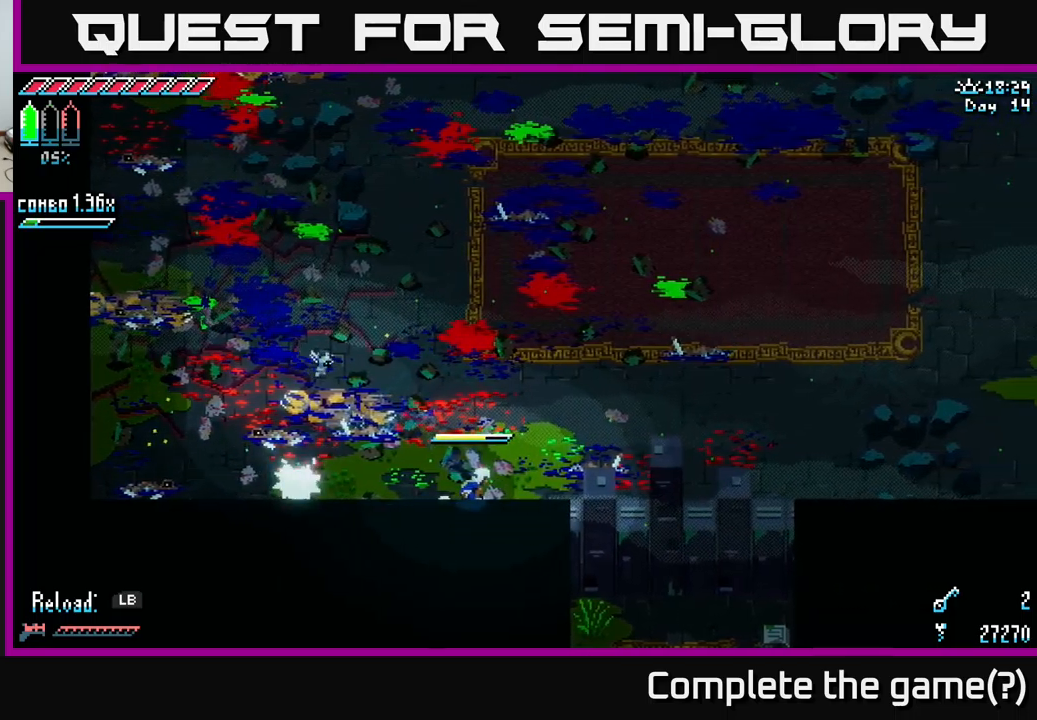
{"buttons": ["X"], "left_stick": "right", "right_stick": "center", "events": []}
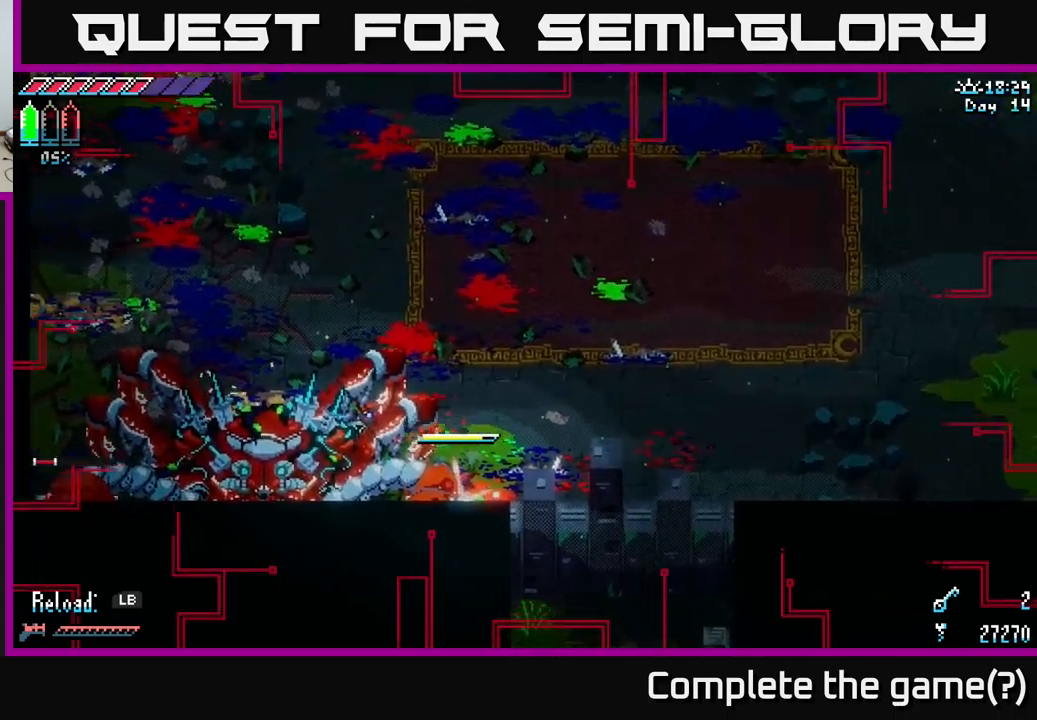
{"buttons": ["X"], "left_stick": "center", "right_stick": "center", "events": [[284, "X", "up"], [300, "left_stick", "up"], [400, "X", "down"], [417, "left_stick", "center"]]}
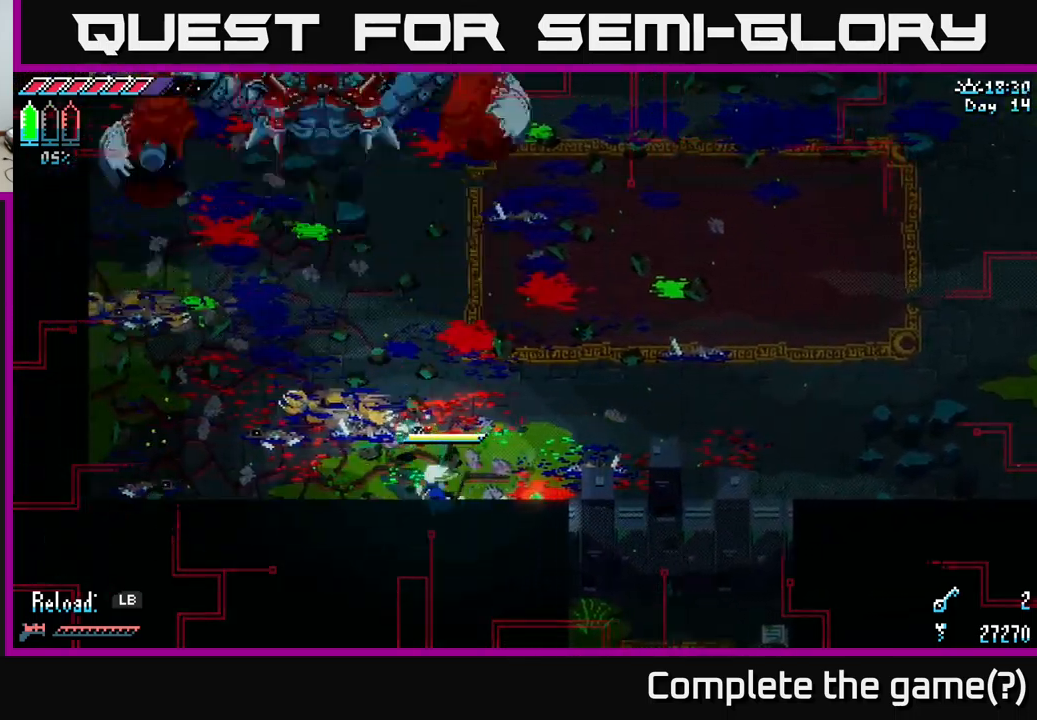
{"buttons": ["X"], "left_stick": "up-left", "right_stick": "center", "events": [[17, "left_stick", "up-left"], [117, "A", "down"], [234, "A", "up"]]}
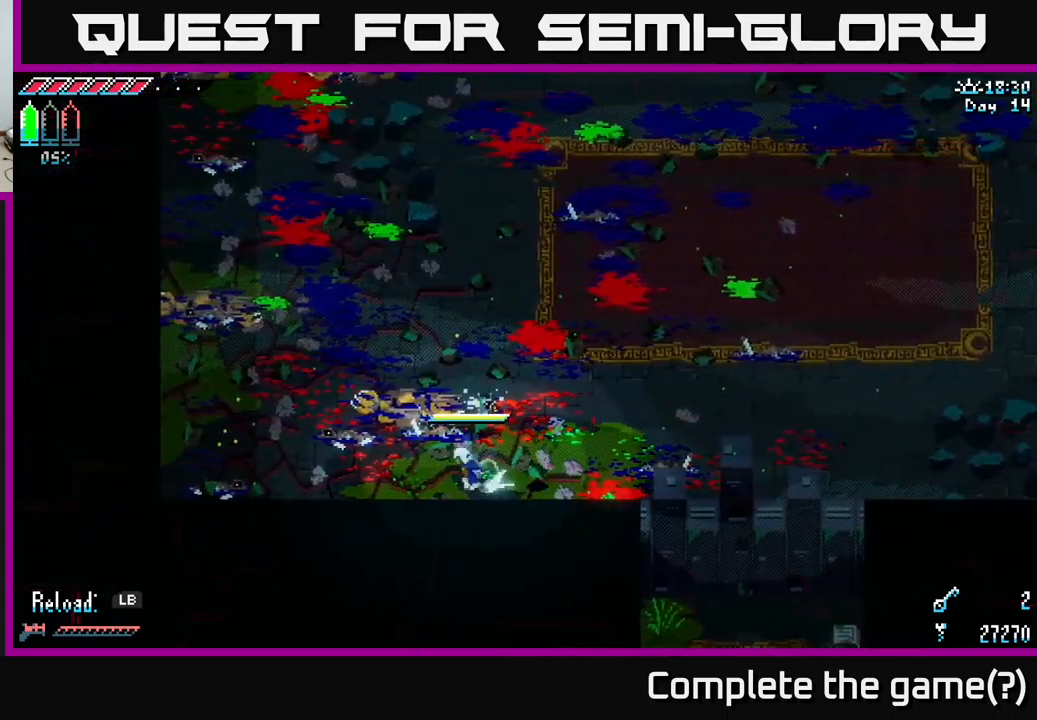
{"buttons": [], "left_stick": "down", "right_stick": "center", "events": [[34, "A", "down"], [50, "left_stick", "left"], [167, "A", "up"], [384, "X", "up"], [467, "left_stick", "down"]]}
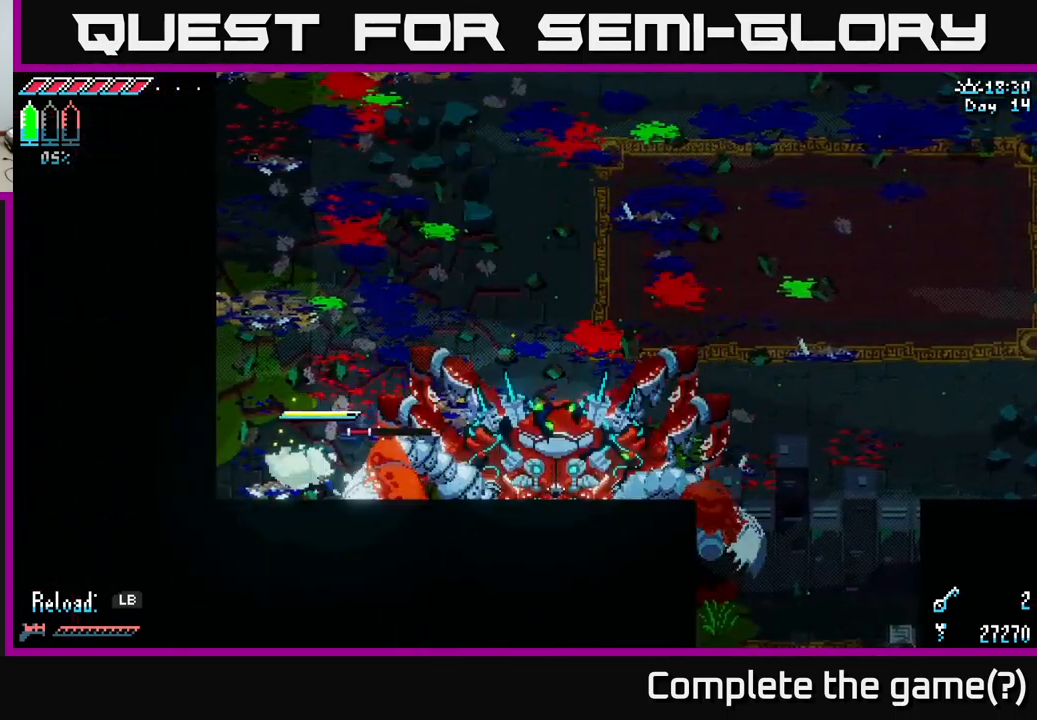
{"buttons": ["X"], "left_stick": "up-right", "right_stick": "center", "events": [[17, "left_stick", "down-right"], [34, "R2", "down"], [117, "left_stick", "right"], [150, "R2", "up"], [300, "left_stick", "center"], [467, "left_stick", "up-right"], [500, "X", "down"]]}
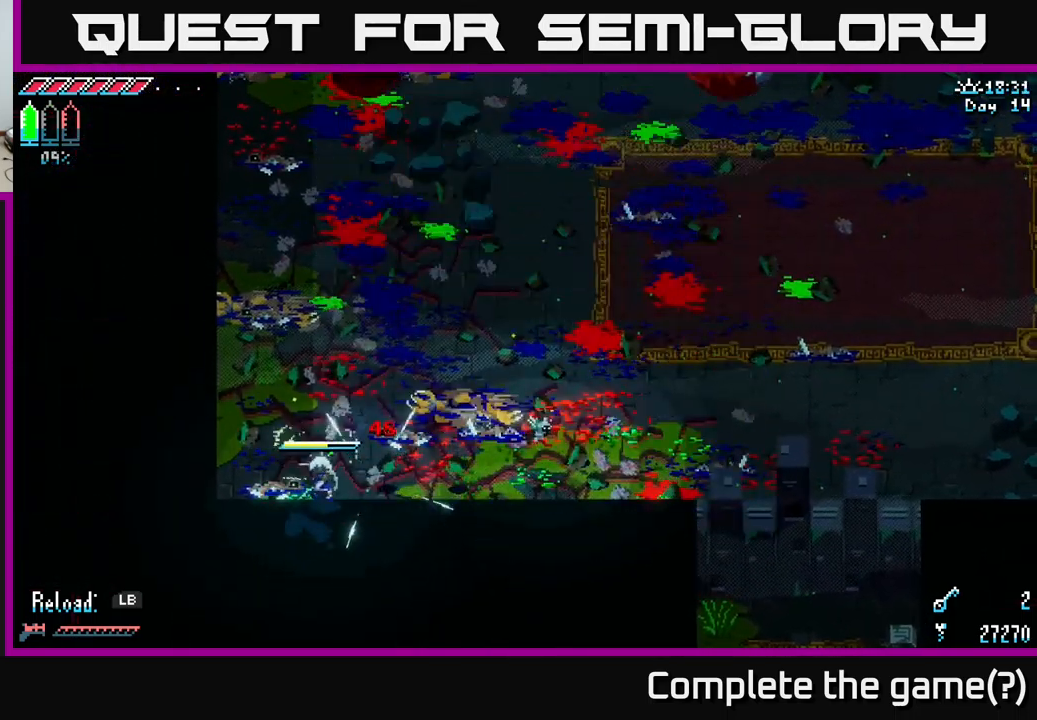
{"buttons": ["X"], "left_stick": "up-right", "right_stick": "center", "events": []}
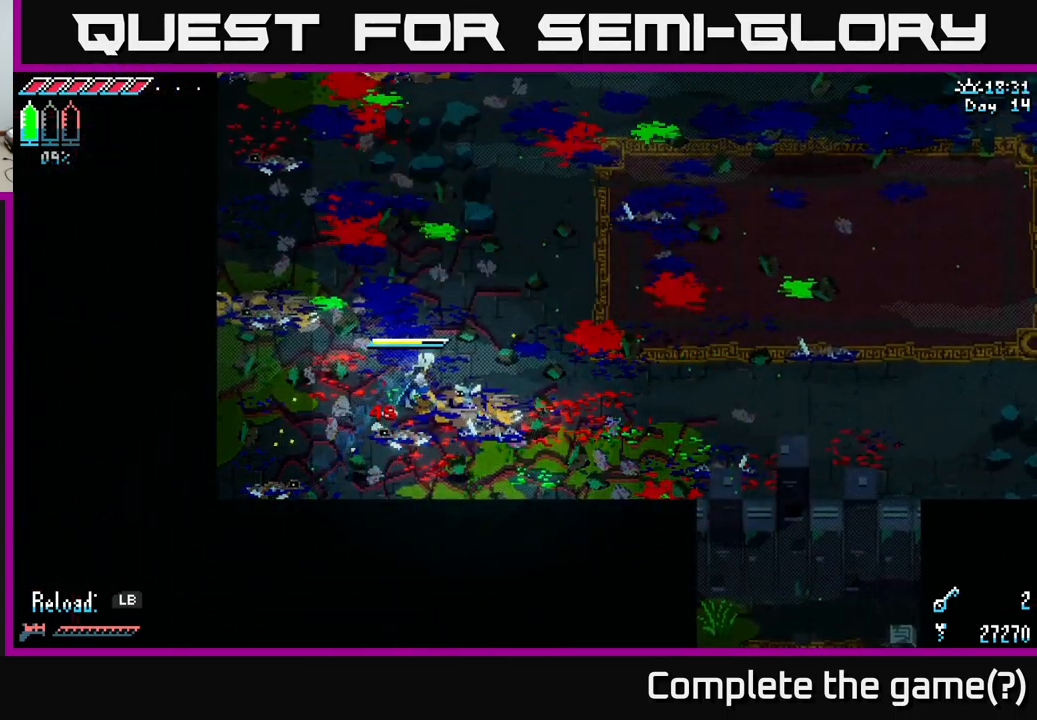
{"buttons": ["X"], "left_stick": "up", "right_stick": "center", "events": [[50, "left_stick", "right"], [484, "left_stick", "up"]]}
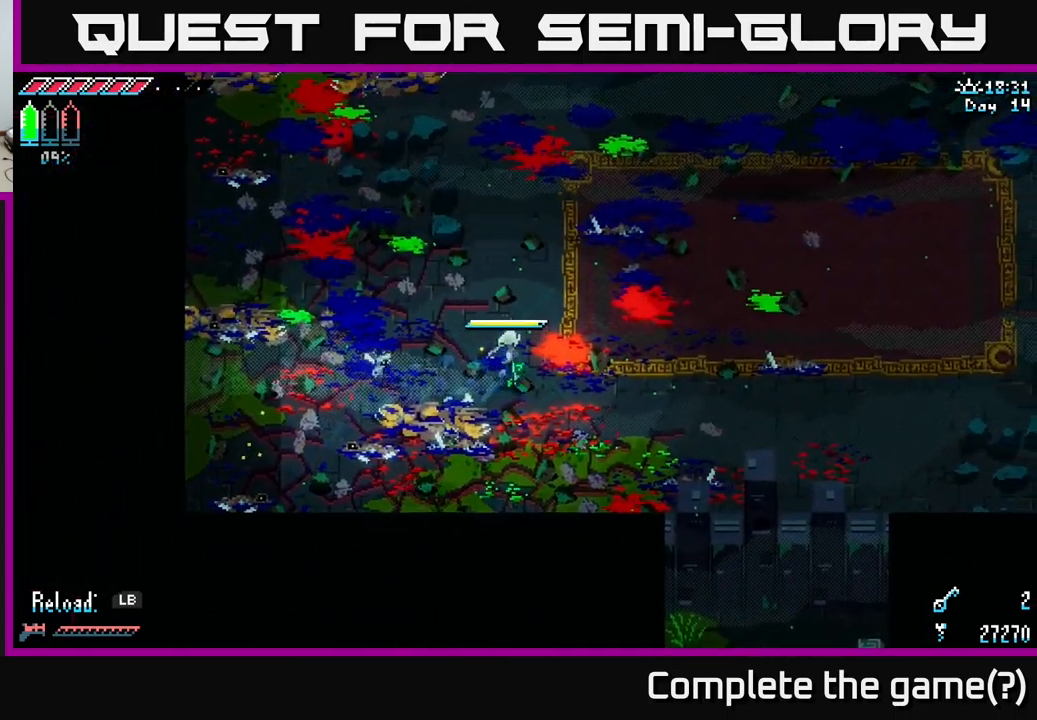
{"buttons": [], "left_stick": "center", "right_stick": "center", "events": [[50, "left_stick", "up-left"], [217, "left_stick", "center"], [300, "X", "up"]]}
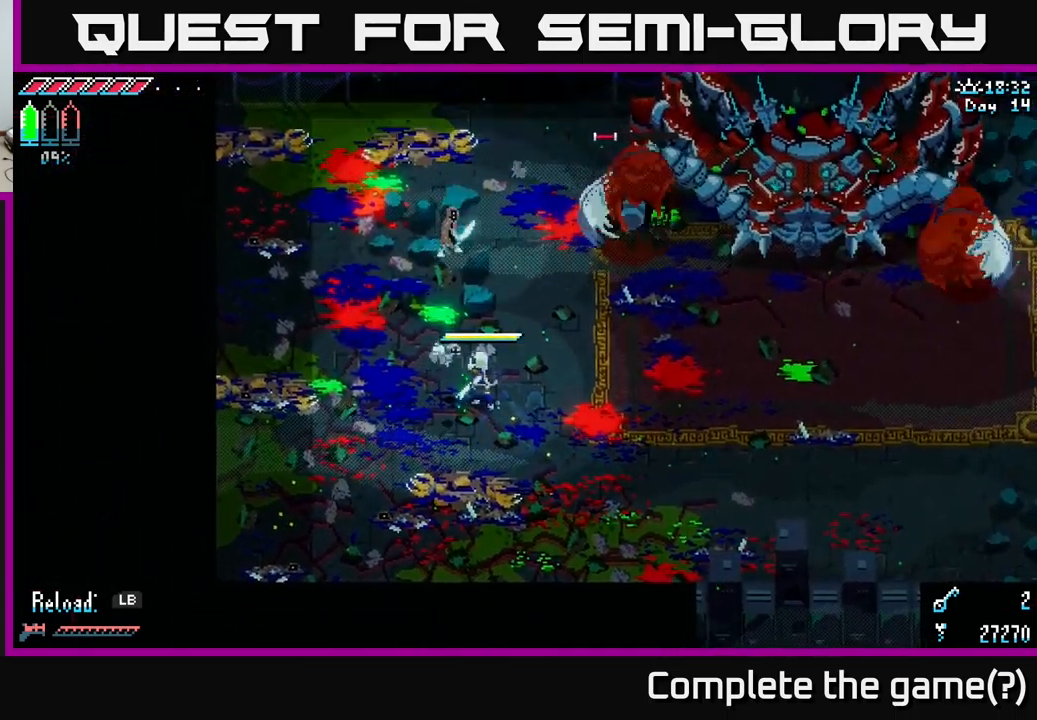
{"buttons": [], "left_stick": "down", "right_stick": "center", "events": [[34, "left_stick", "up"], [167, "left_stick", "center"], [400, "left_stick", "down"]]}
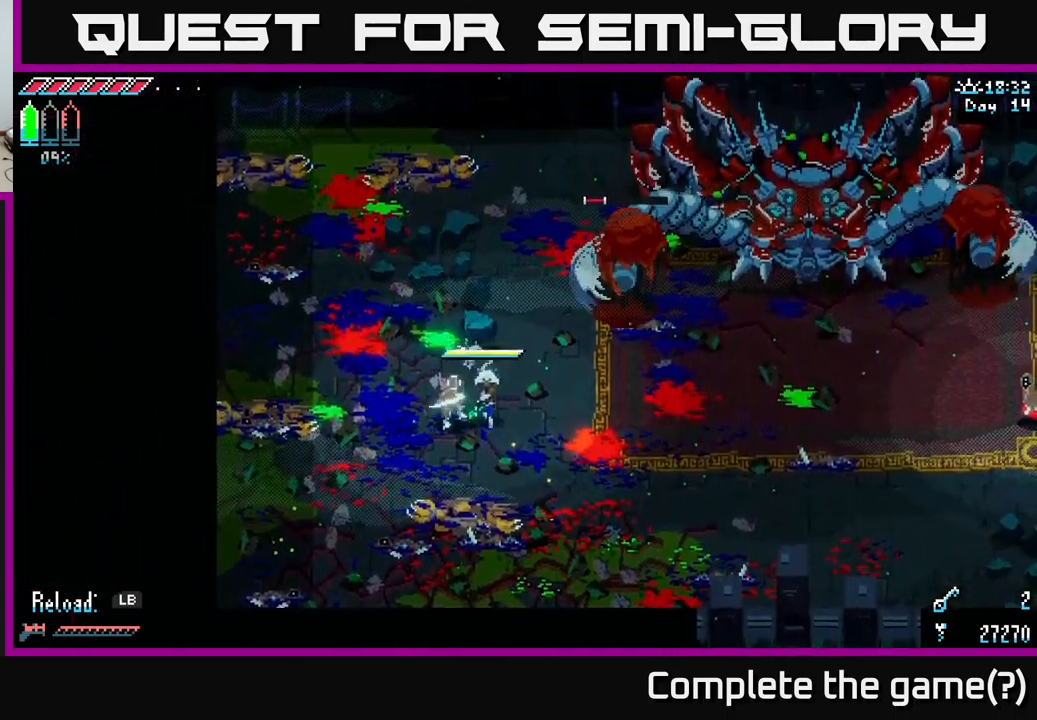
{"buttons": [], "left_stick": "center", "right_stick": "center", "events": [[50, "left_stick", "right"], [251, "B", "down"], [284, "left_stick", "left"], [351, "B", "up"], [417, "left_stick", "center"]]}
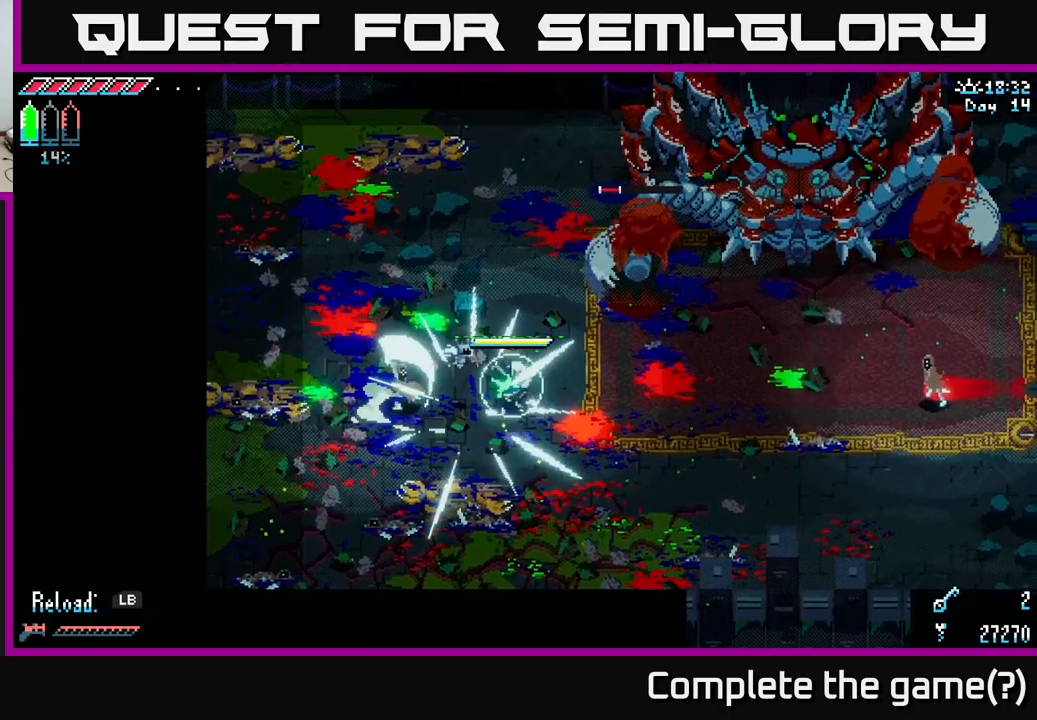
{"buttons": ["X"], "left_stick": "left", "right_stick": "center", "events": [[33, "left_stick", "left"], [333, "X", "down"]]}
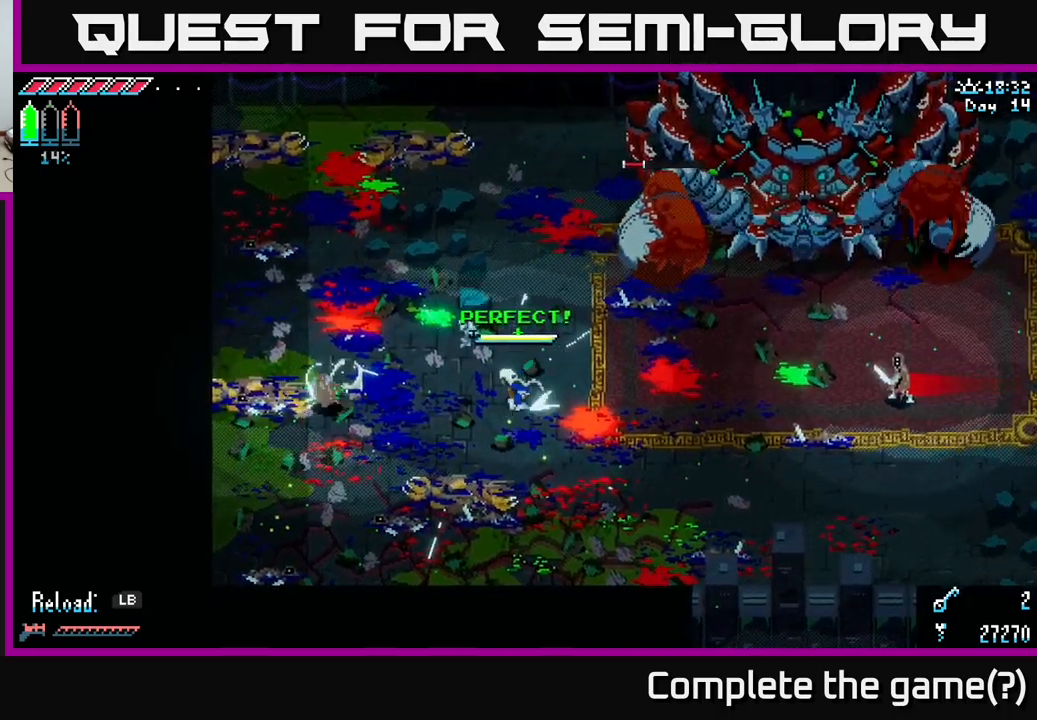
{"buttons": ["X"], "left_stick": "left", "right_stick": "center", "events": [[50, "A", "down"], [183, "A", "up"], [233, "R2", "down"], [333, "R2", "up"]]}
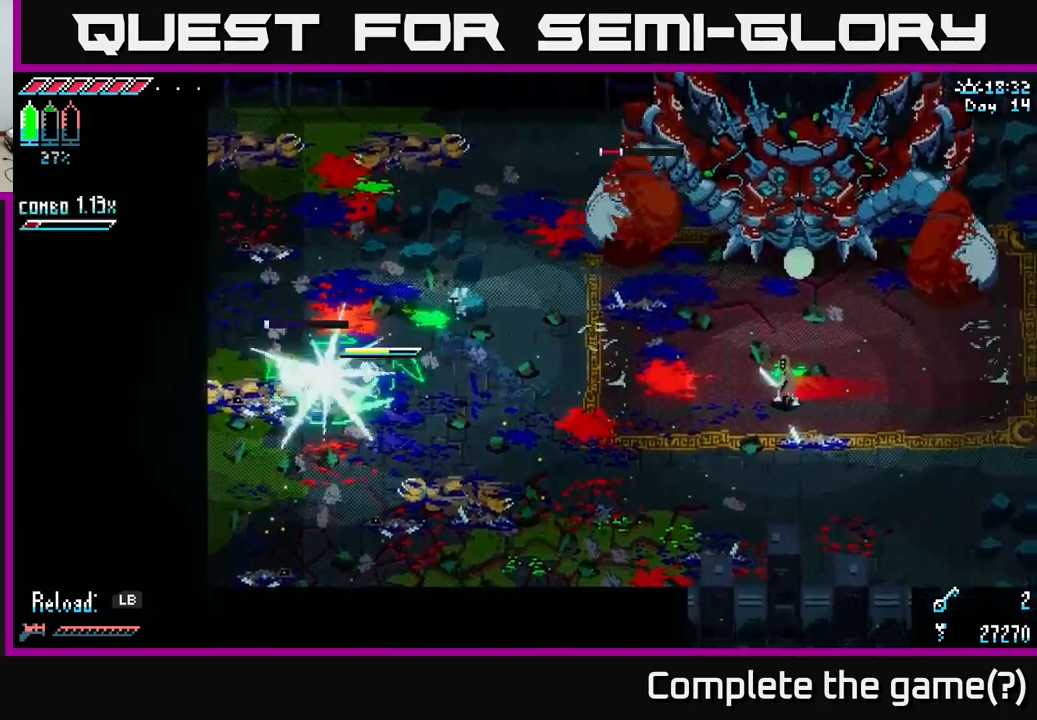
{"buttons": ["L2"], "left_stick": "down-right", "right_stick": "right", "events": [[50, "X", "up"], [50, "left_stick", "down"], [100, "left_stick", "right"], [183, "right_stick", "right"], [333, "left_stick", "down-right"], [467, "L2", "down"]]}
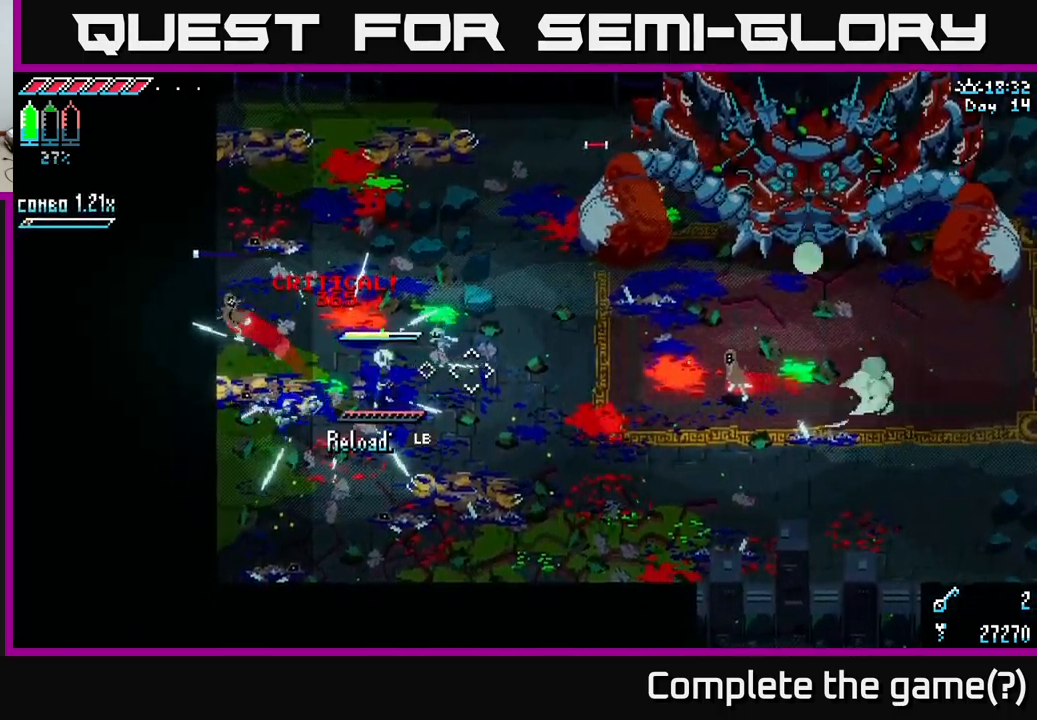
{"buttons": [], "left_stick": "left", "right_stick": "right", "events": [[17, "left_stick", "left"], [67, "L2", "up"], [183, "L2", "down"], [283, "L2", "up"], [317, "left_stick", "center"], [350, "L2", "down"], [400, "left_stick", "left"], [417, "L2", "up"]]}
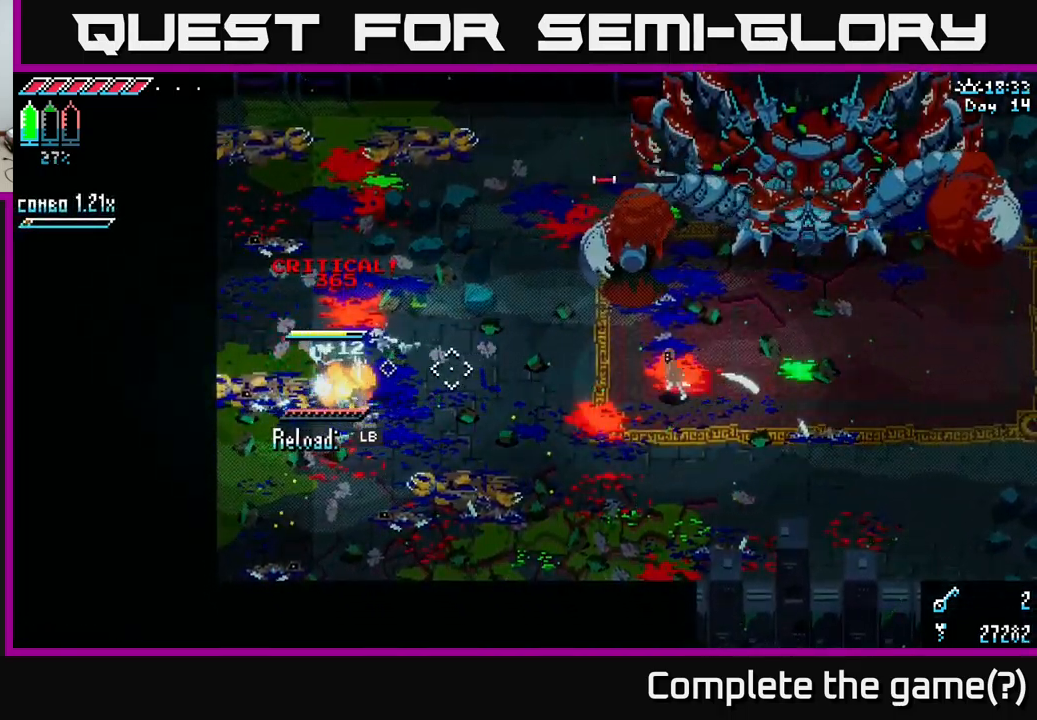
{"buttons": [], "left_stick": "left", "right_stick": "right", "events": [[17, "L2", "down"], [67, "L2", "up"], [233, "L1", "down"], [350, "L1", "up"]]}
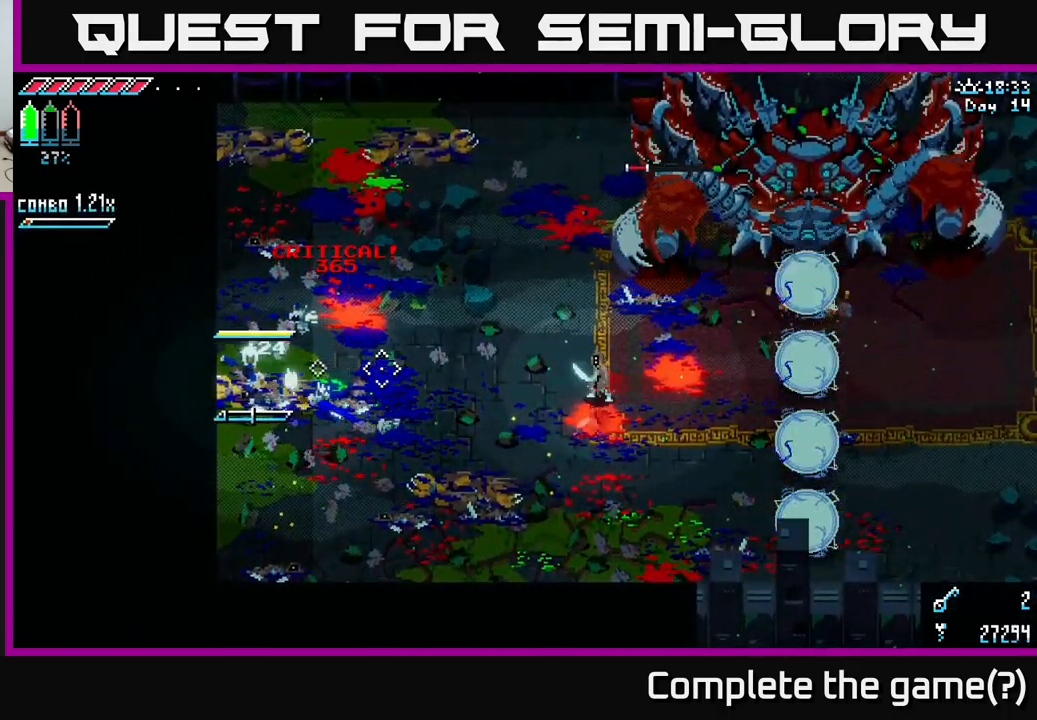
{"buttons": [], "left_stick": "right", "right_stick": "right", "events": [[233, "L1", "down"], [233, "left_stick", "center"], [317, "left_stick", "up-right"], [367, "left_stick", "up"], [383, "L1", "up"], [500, "left_stick", "right"]]}
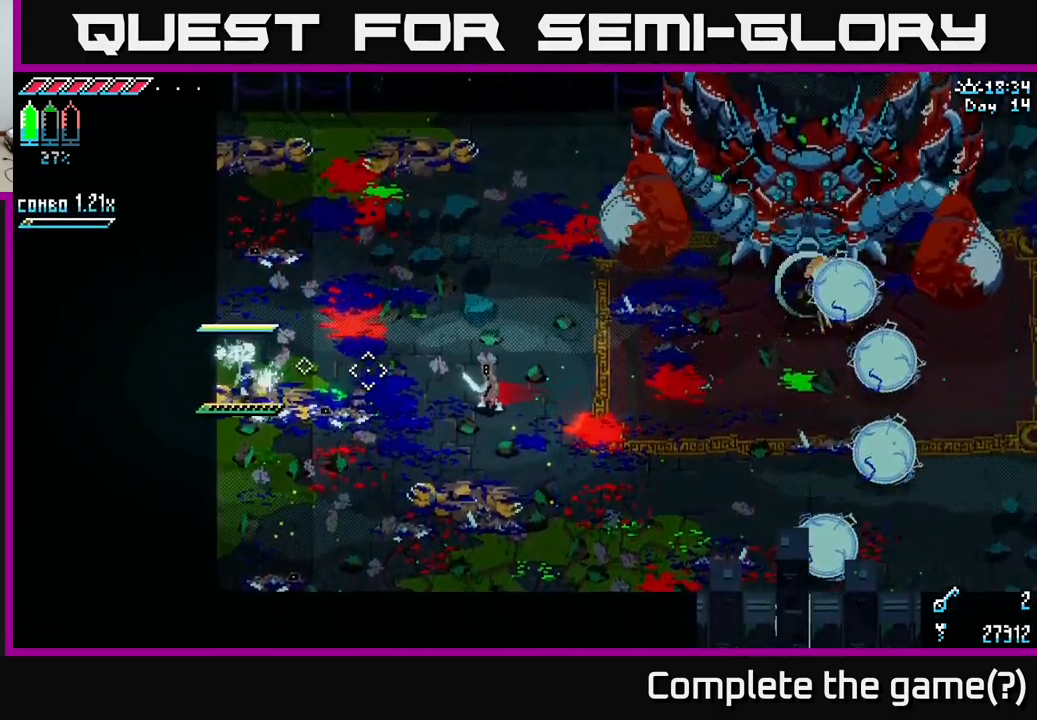
{"buttons": [], "left_stick": "right", "right_stick": "center", "events": [[150, "left_stick", "center"], [267, "right_stick", "center"], [317, "left_stick", "right"]]}
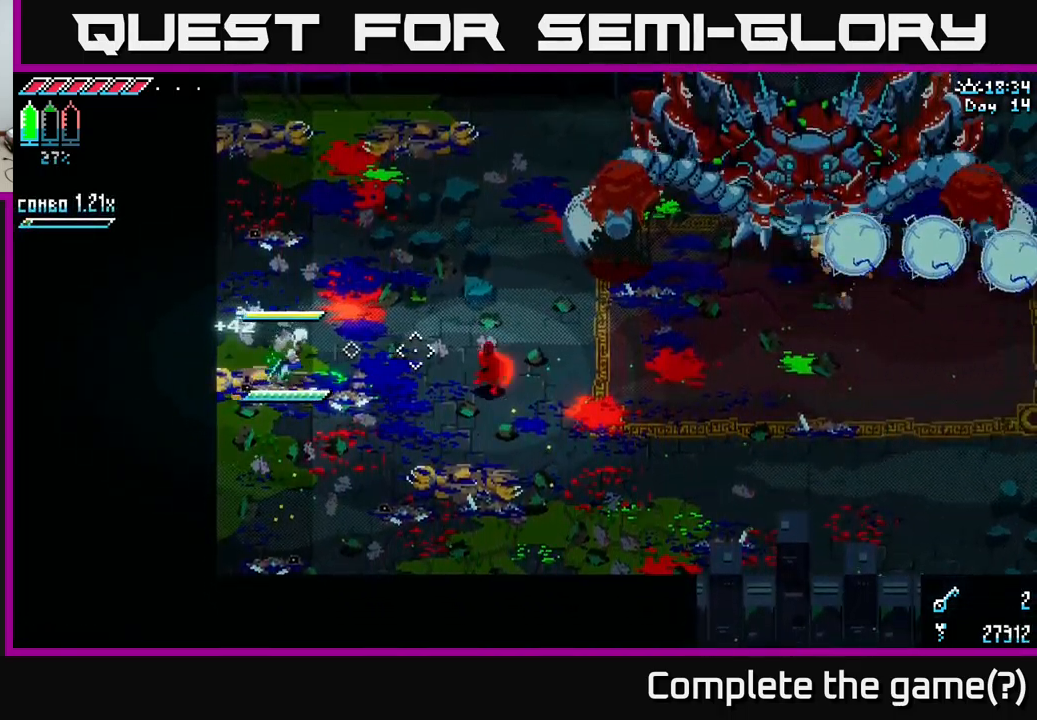
{"buttons": [], "left_stick": "center", "right_stick": "center", "events": [[17, "left_stick", "center"], [233, "left_stick", "right"], [317, "B", "down"], [450, "B", "up"], [450, "left_stick", "center"]]}
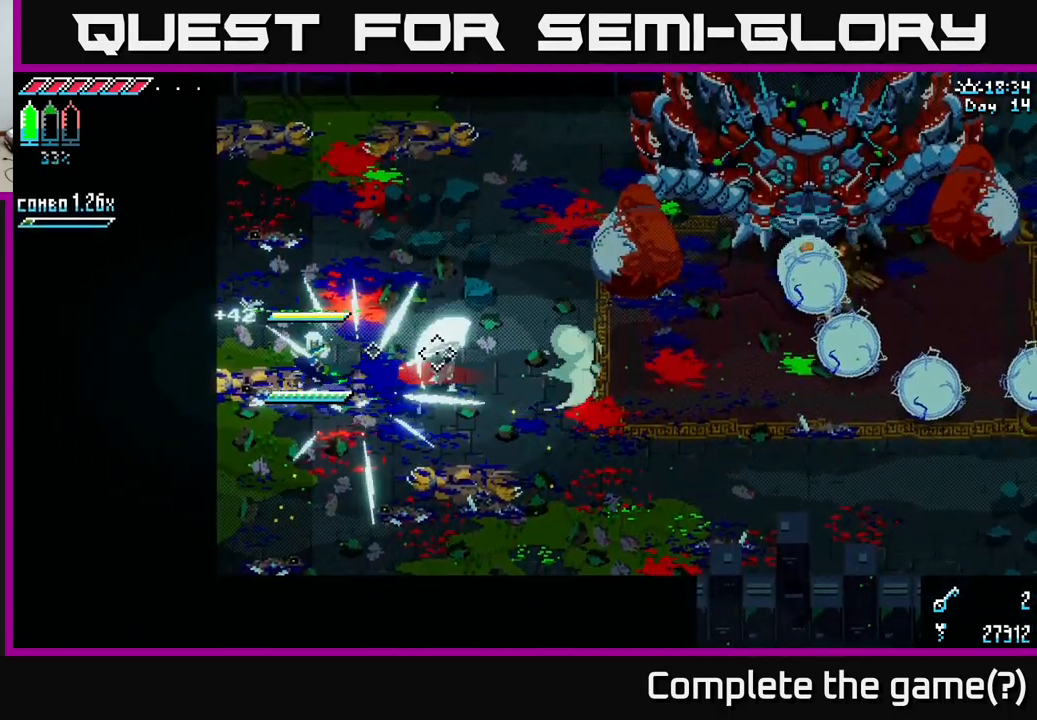
{"buttons": ["L2"], "left_stick": "center", "right_stick": "right", "events": [[133, "left_stick", "right"], [367, "right_stick", "down-right"], [383, "left_stick", "center"], [483, "right_stick", "right"], [500, "L2", "down"]]}
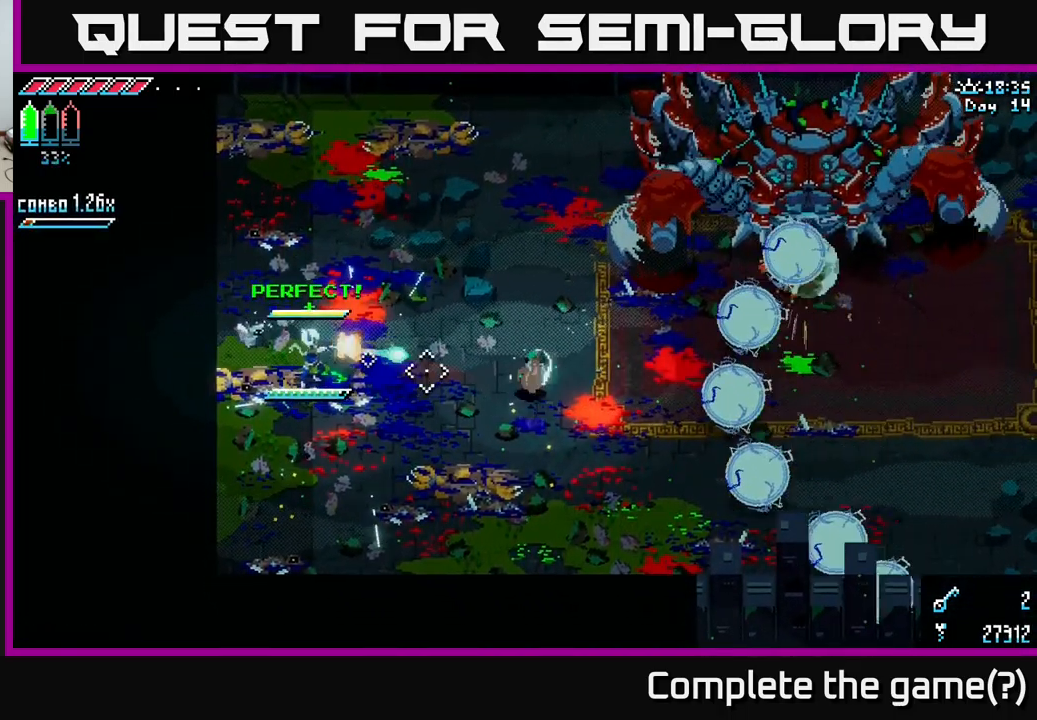
{"buttons": ["X"], "left_stick": "down-right", "right_stick": "center", "events": [[100, "L2", "up"], [150, "L2", "down"], [233, "L2", "up"], [299, "L2", "down"], [383, "L2", "up"], [399, "left_stick", "down-right"], [449, "right_stick", "center"], [499, "X", "down"]]}
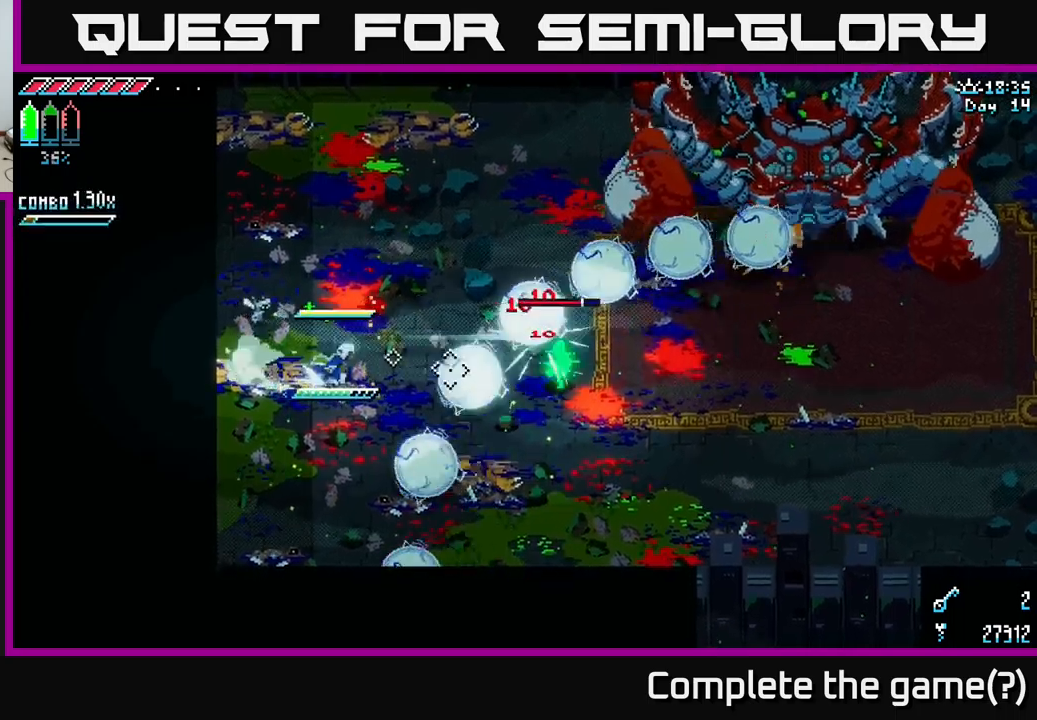
{"buttons": ["X"], "left_stick": "right", "right_stick": "center", "events": [[17, "A", "down"], [150, "A", "up"], [200, "left_stick", "right"], [333, "R2", "down"], [450, "R2", "up"]]}
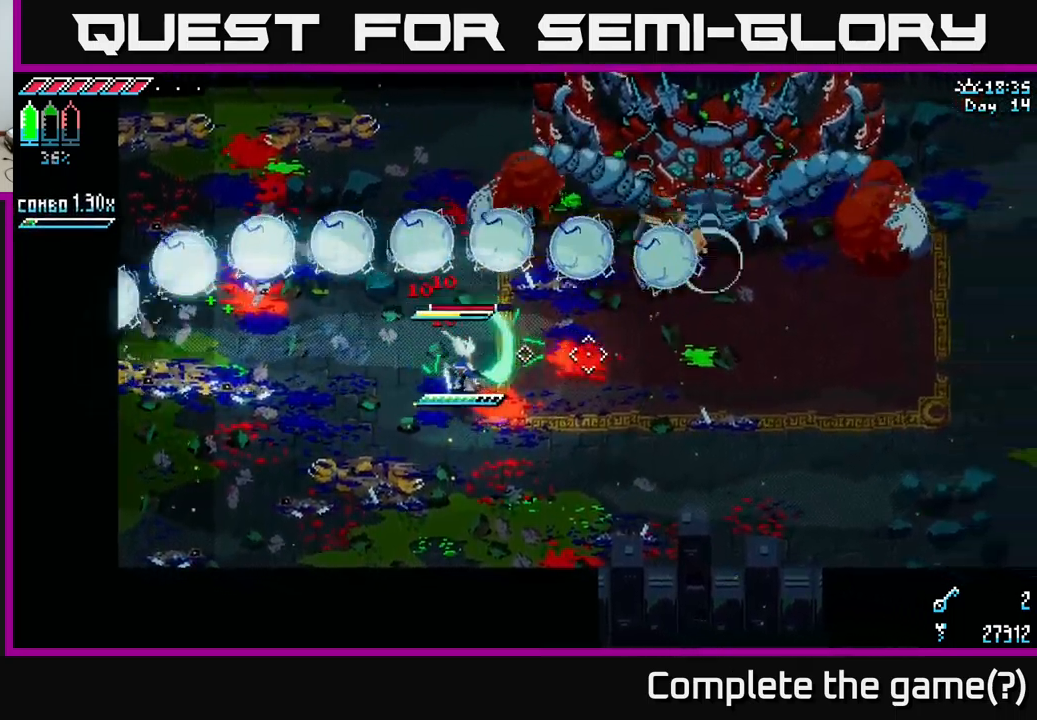
{"buttons": [], "left_stick": "up-left", "right_stick": "center", "events": [[117, "left_stick", "center"], [167, "X", "up"], [317, "left_stick", "left"], [467, "left_stick", "up-left"]]}
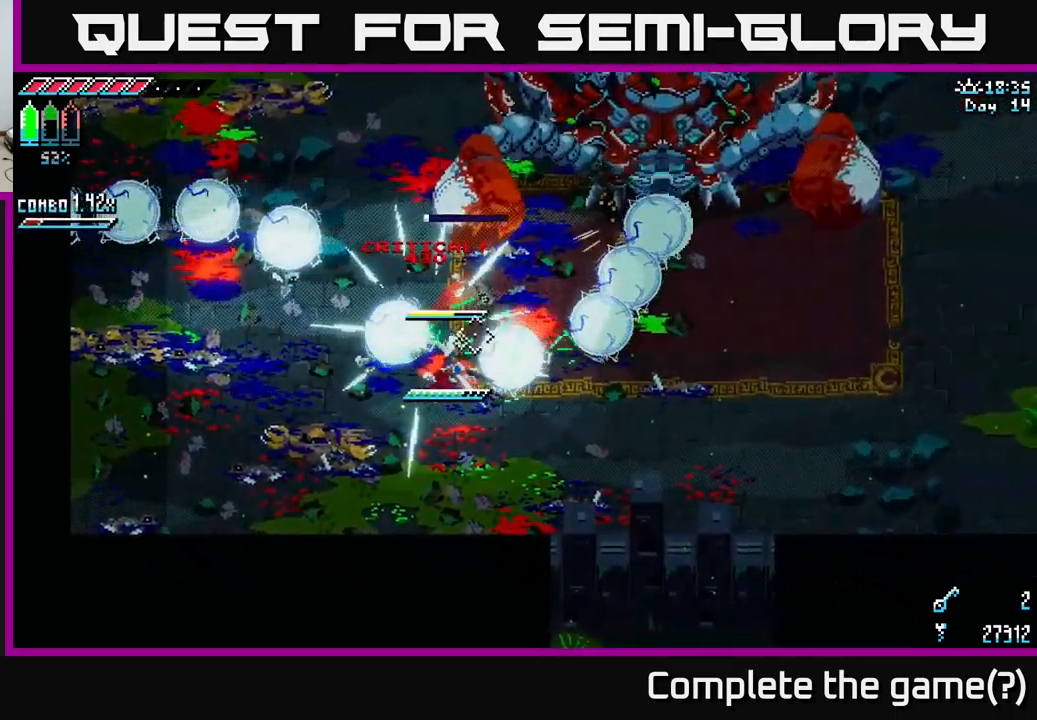
{"buttons": ["X"], "left_stick": "left", "right_stick": "center", "events": [[150, "X", "down"], [233, "A", "down"], [333, "A", "up"], [450, "left_stick", "left"]]}